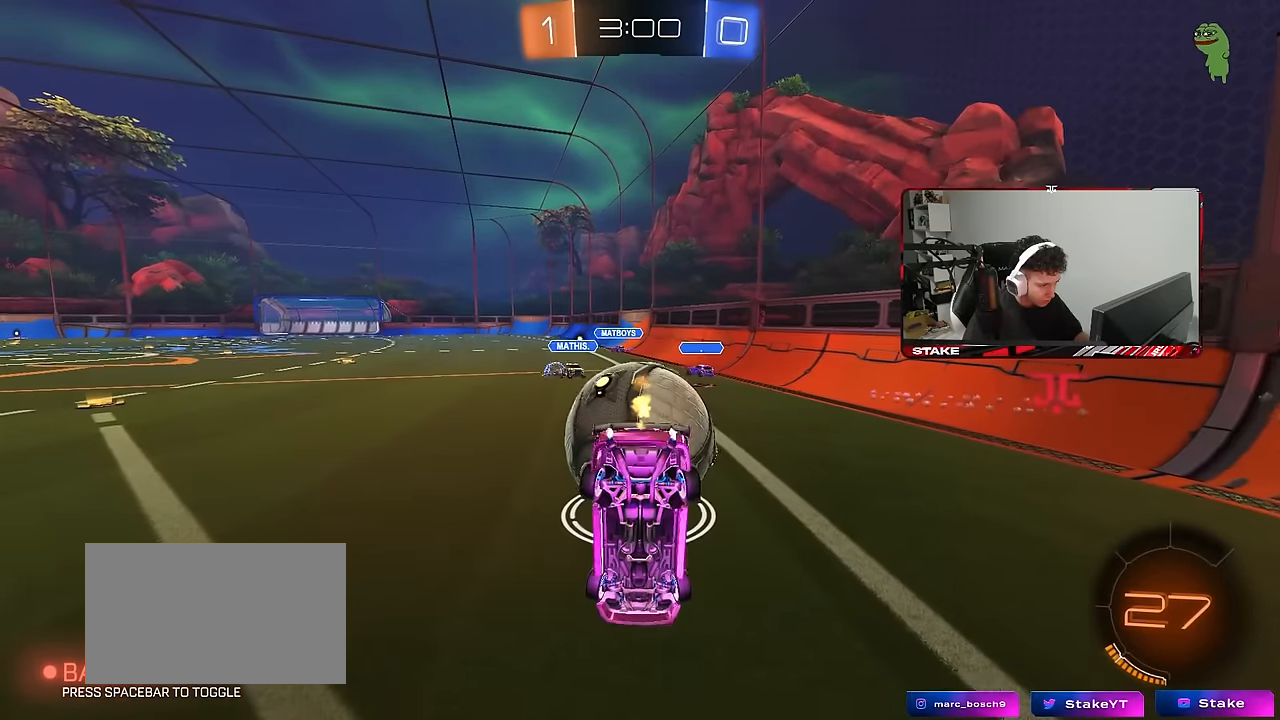
Gameplay with keyboard and mouse; each line is a JSON object with the keys and mouse buttons held at the frame after it. "events" lists presses ("down") and releases ("up") of "1", "2", "3", "4", "5", "a", "alt", "c", "caps_lock", "ctrl", "d", "e", "f", "g", "q", "r", "s", "shift", "space", "t", "tab", "v", "w", "x", "z", "mouse_left", "mouse_wheel" and "mouse_right" between this image and that frame as [ms after this image, input, new state], when the widget could be followed in between. "mouse_left", "mouse_wheel", "mouse_right" = the "left", "wheel", "right" buttons of the "mouse" list. No other keys are recorded. "wheel" means that the mouse wheel is clicked or scrolled. "mouse_move" is the direction in which the mouse moves at that frame (one of eight, or "still"), when it could be read.
{"keys": ["shift"], "mouse": [], "mouse_move": "still", "events": [[67, "w", "up"], [167, "s", "down"], [267, "mouse_right", "down"], [450, "mouse_right", "up"], [500, "s", "up"]]}
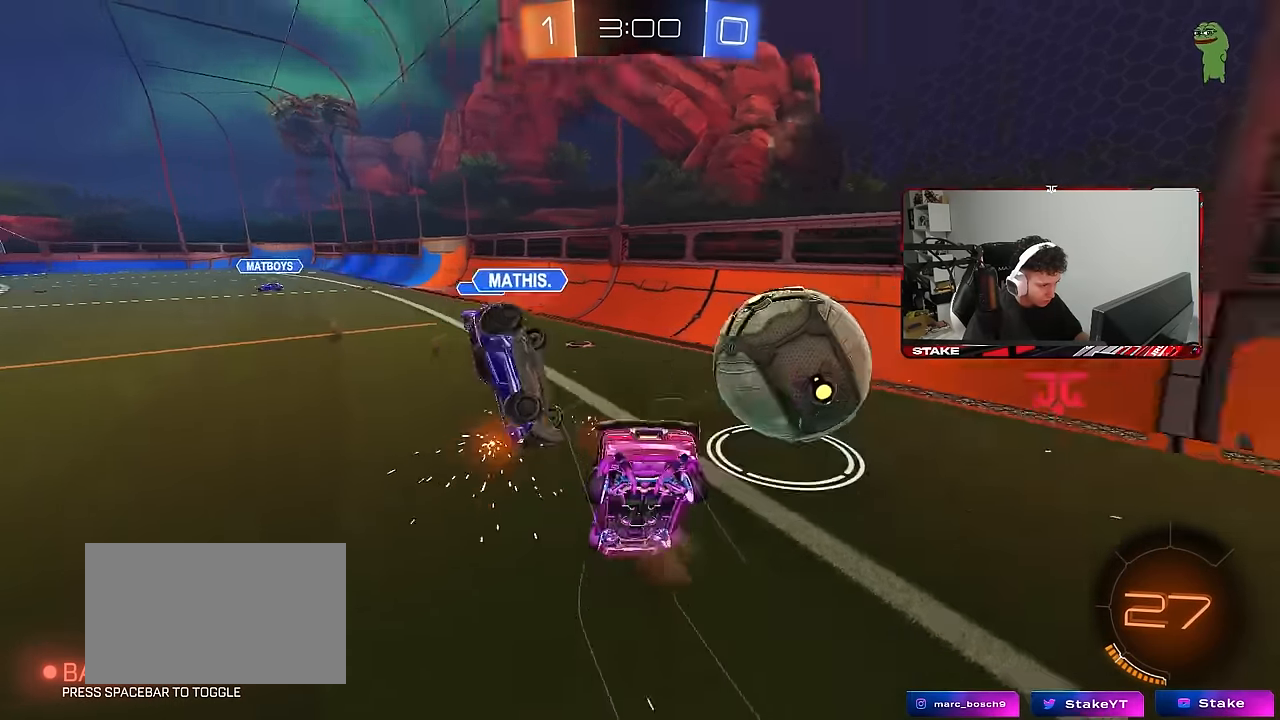
{"keys": ["a", "w"], "mouse": [], "mouse_move": "still", "events": [[133, "w", "down"], [267, "a", "down"], [417, "shift", "up"]]}
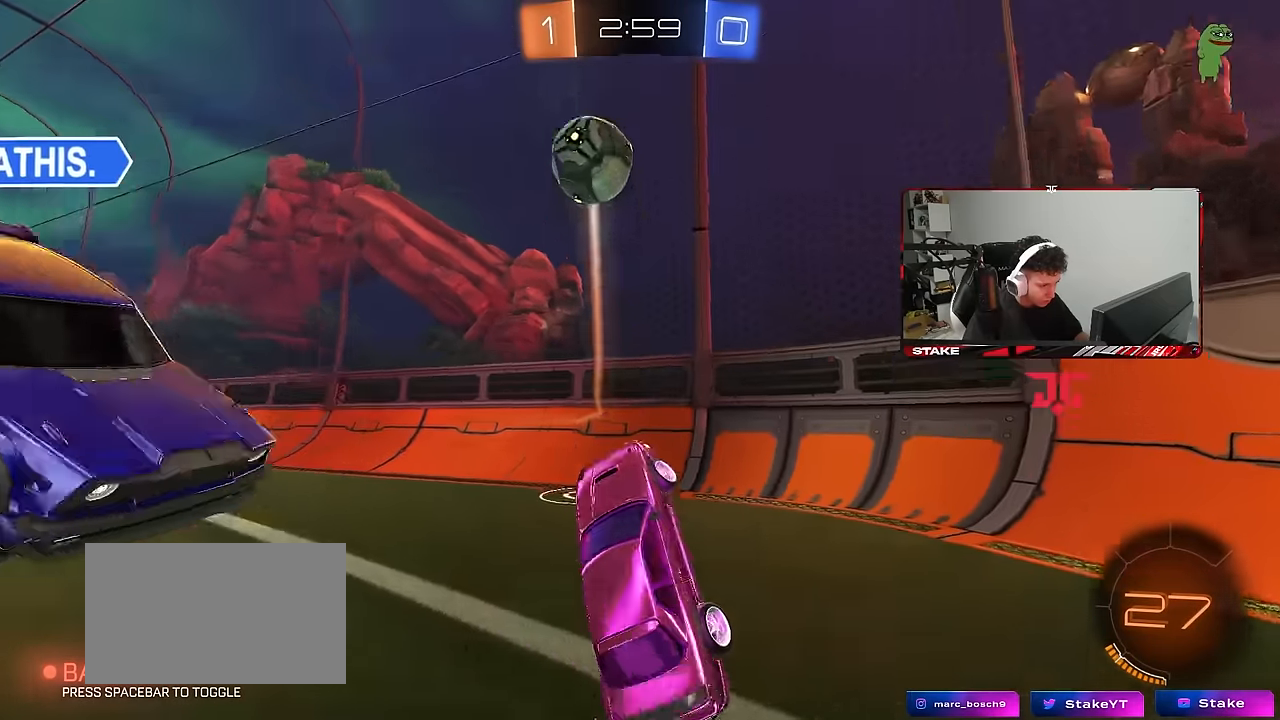
{"keys": ["a", "s", "shift"], "mouse": [], "mouse_move": "still", "events": [[17, "a", "up"], [50, "d", "down"], [100, "shift", "down"], [250, "d", "up"], [283, "w", "up"], [333, "a", "down"], [383, "s", "down"]]}
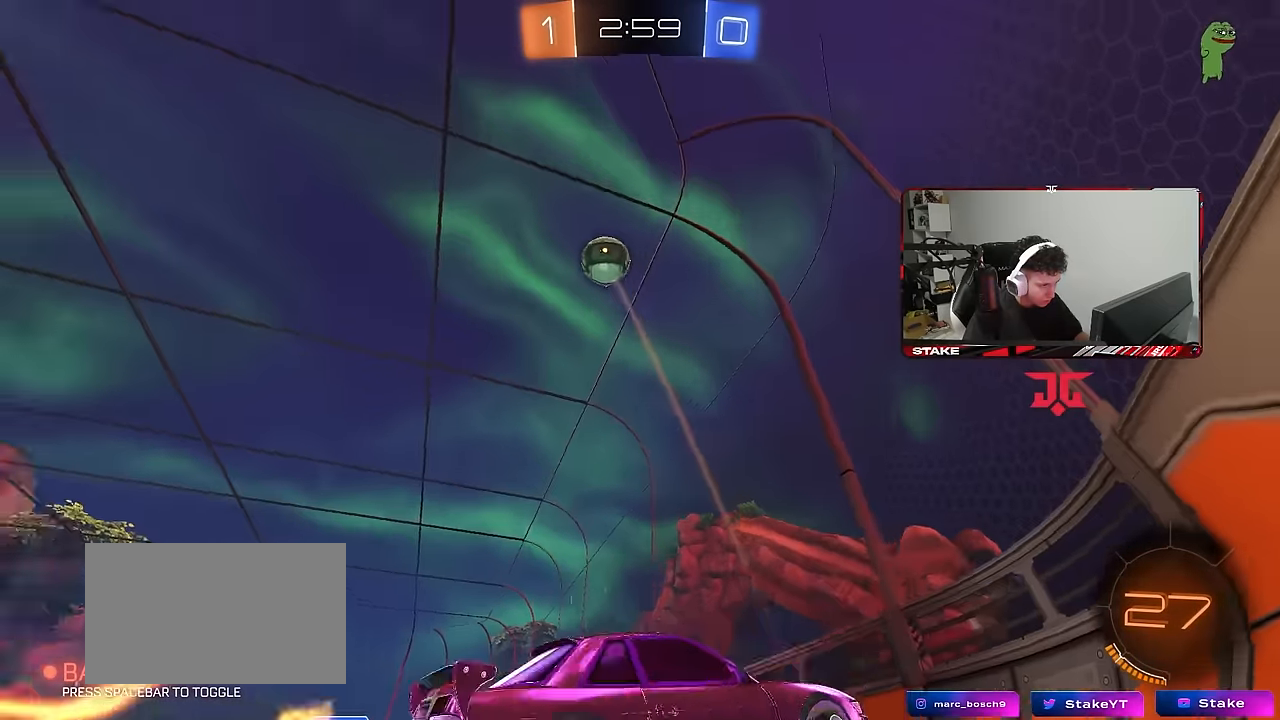
{"keys": ["d", "shift"], "mouse": [], "mouse_move": "still", "events": [[117, "a", "up"], [117, "mouse_right", "down"], [217, "mouse_right", "up"], [250, "mouse_right", "down"], [450, "d", "down"], [450, "s", "up"], [483, "mouse_right", "up"]]}
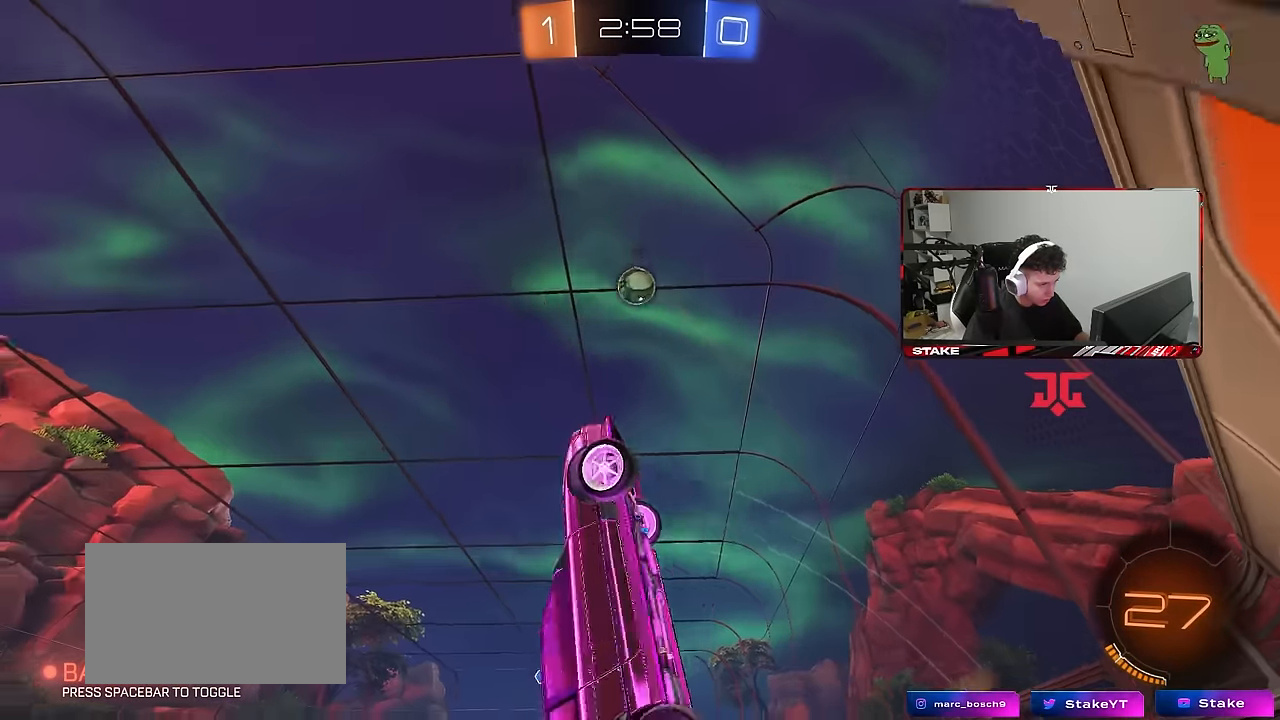
{"keys": ["a", "shift", "w"], "mouse": [], "mouse_move": "still", "events": [[33, "w", "down"], [83, "a", "down"], [83, "d", "up"]]}
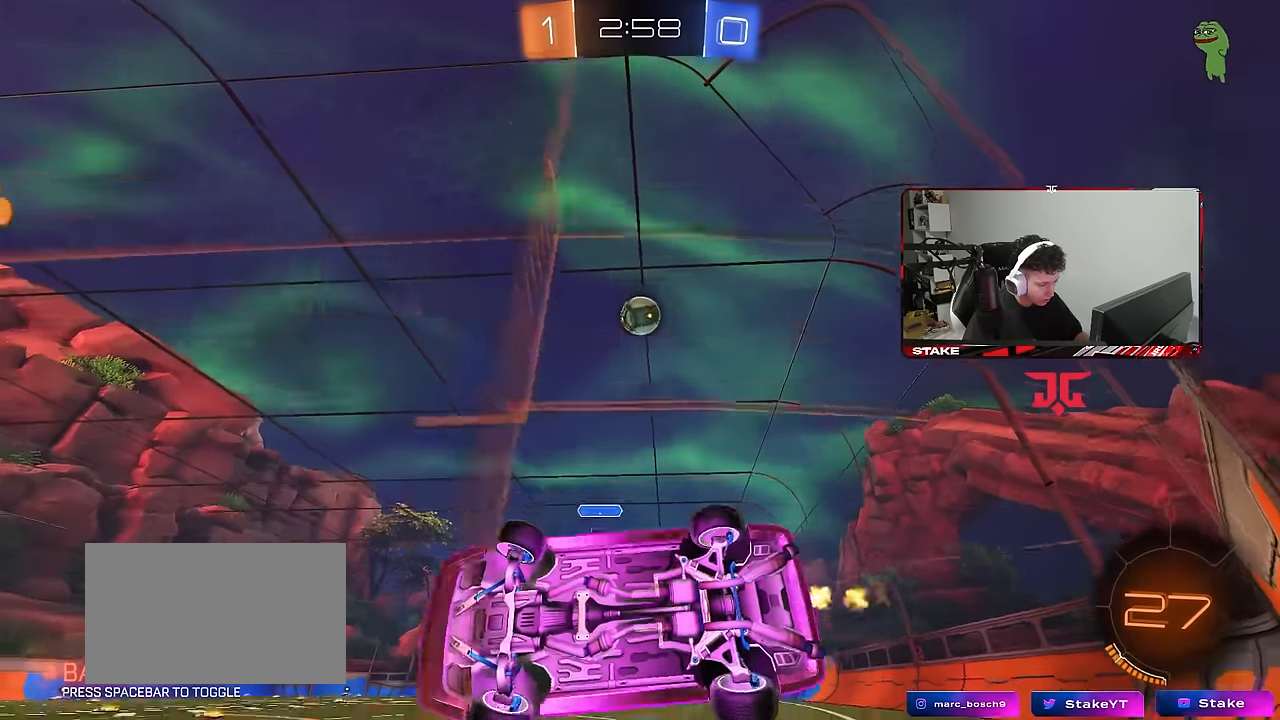
{"keys": ["w"], "mouse": [], "mouse_move": "still", "events": [[17, "shift", "up"], [100, "a", "up"], [100, "mouse_left", "down"], [200, "a", "down"], [333, "a", "up"], [433, "mouse_left", "up"]]}
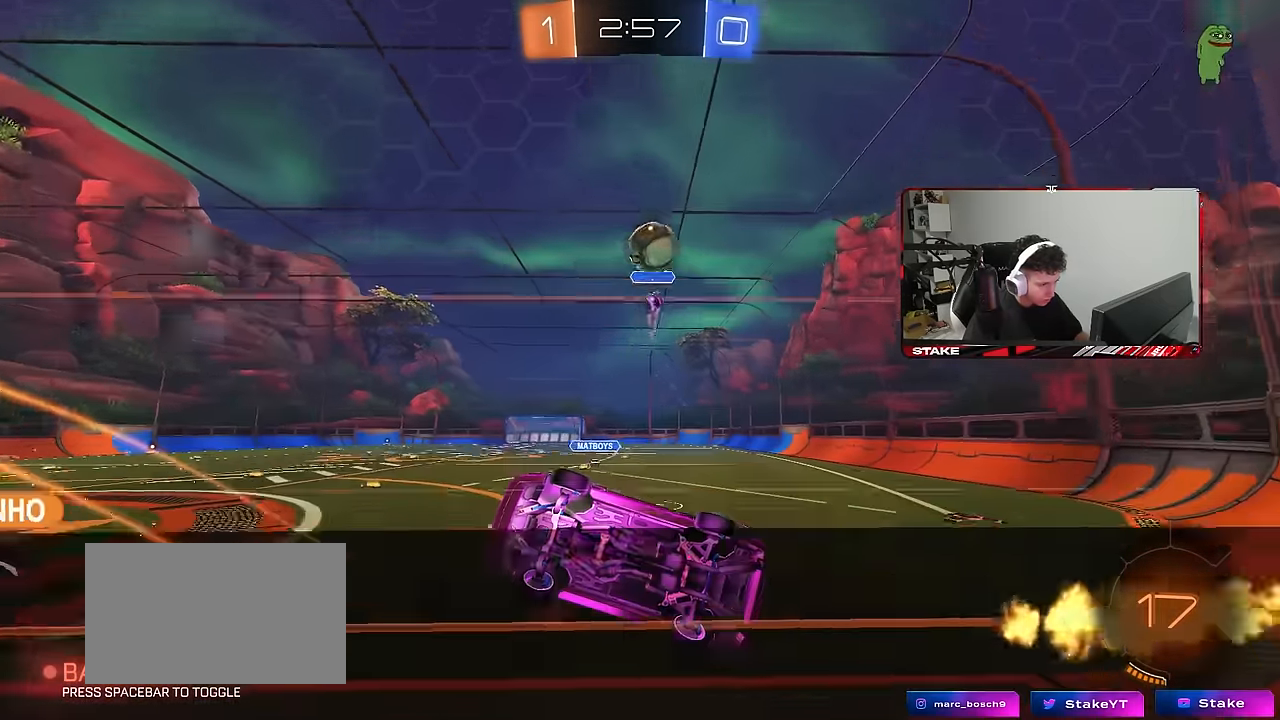
{"keys": ["a", "w"], "mouse": [], "mouse_move": "still", "events": [[300, "a", "down"]]}
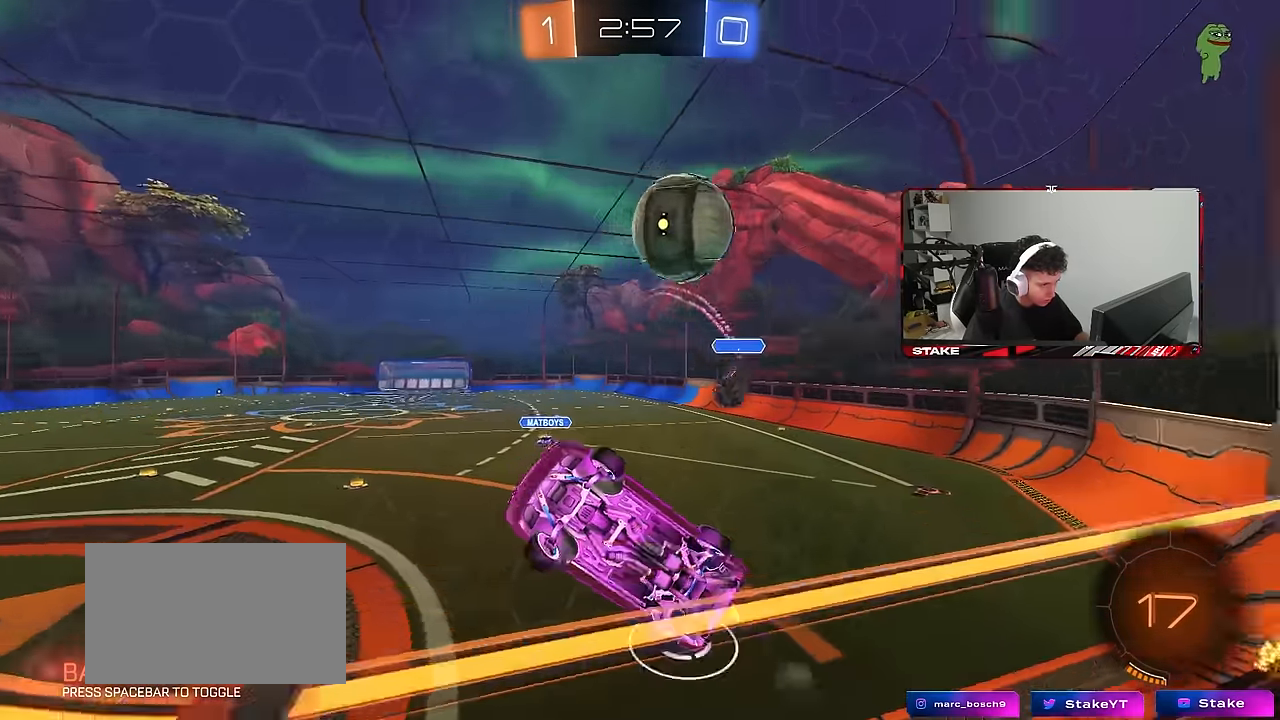
{"keys": ["d", "s", "shift"], "mouse": [], "mouse_move": "still", "events": [[33, "d", "down"], [33, "s", "down"], [33, "w", "up"], [83, "d", "up"], [183, "a", "up"], [183, "d", "down"], [183, "mouse_right", "down"], [317, "shift", "down"], [417, "mouse_right", "up"]]}
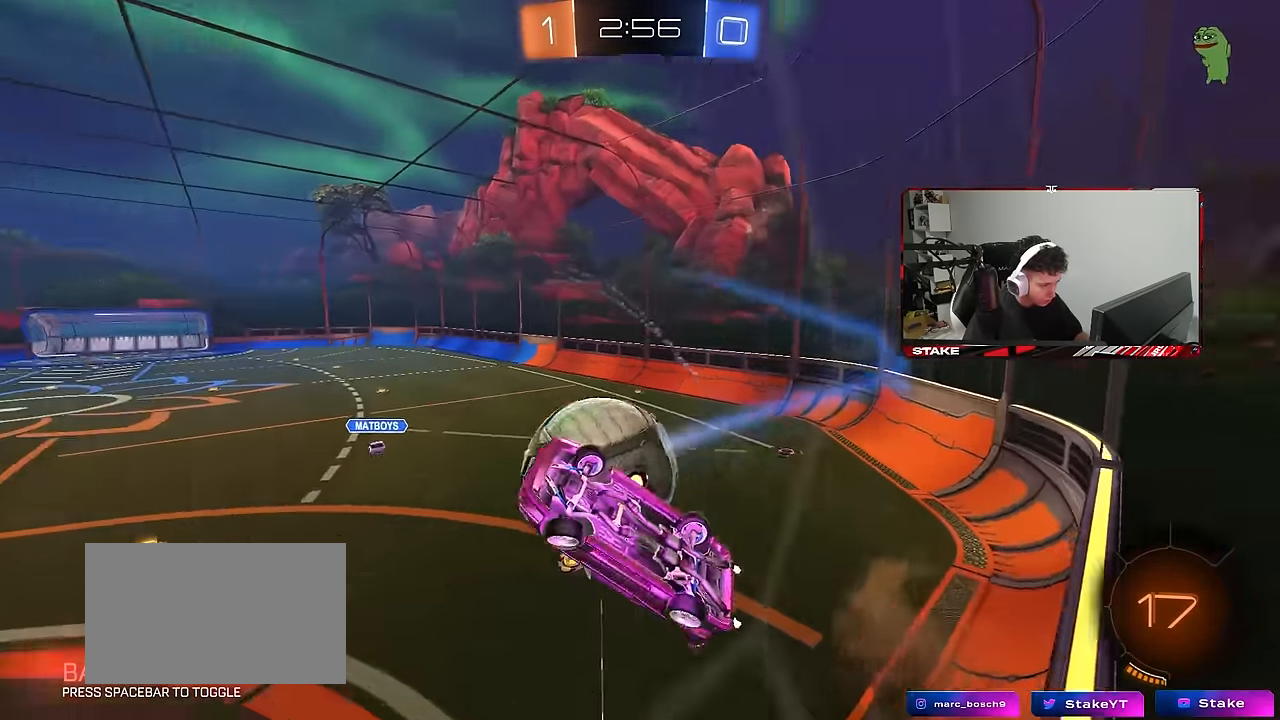
{"keys": ["d", "shift"], "mouse": ["left"], "mouse_move": "still", "events": [[50, "a", "down"], [50, "d", "up"], [100, "a", "up"], [100, "mouse_left", "down"], [100, "s", "up"], [100, "shift", "up"], [283, "mouse_left", "up"], [333, "a", "down"], [333, "mouse_left", "down"], [383, "d", "down"], [383, "w", "down"], [433, "a", "up"], [483, "shift", "down"], [483, "w", "up"]]}
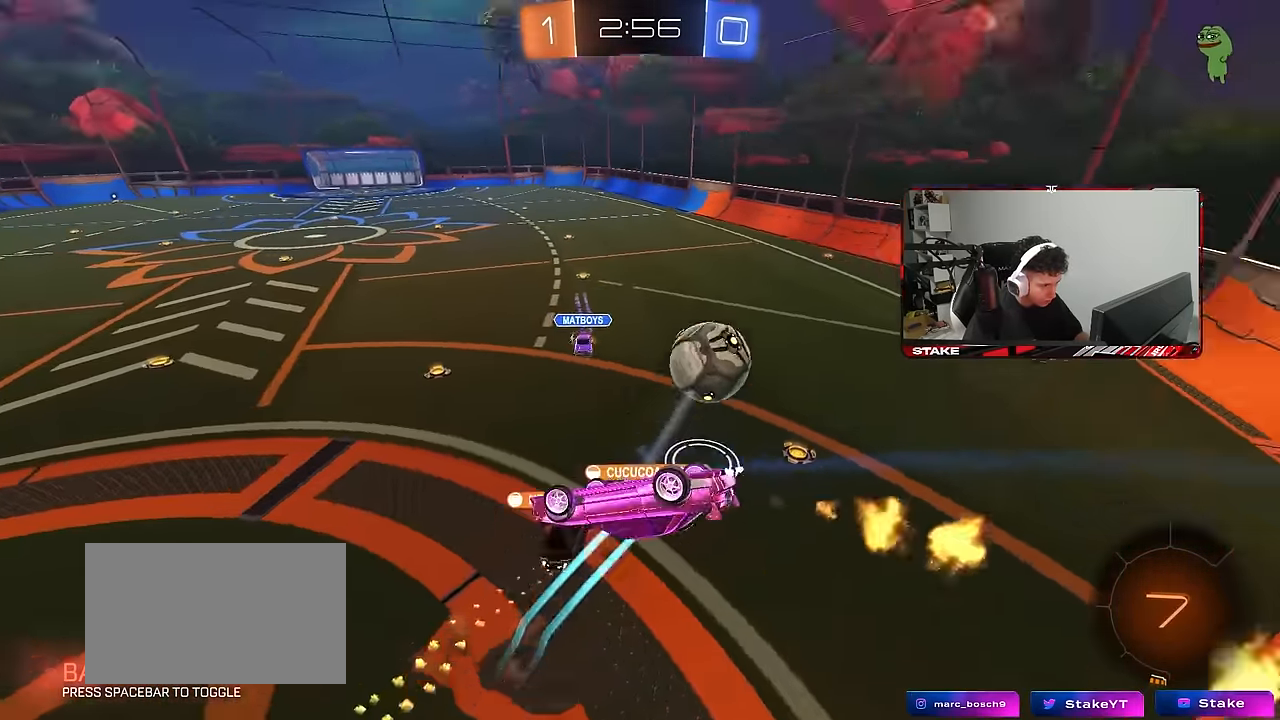
{"keys": ["d", "shift"], "mouse": [], "mouse_move": "still", "events": [[17, "mouse_left", "up"], [117, "shift", "up"], [217, "d", "up"], [450, "d", "down"], [500, "shift", "down"]]}
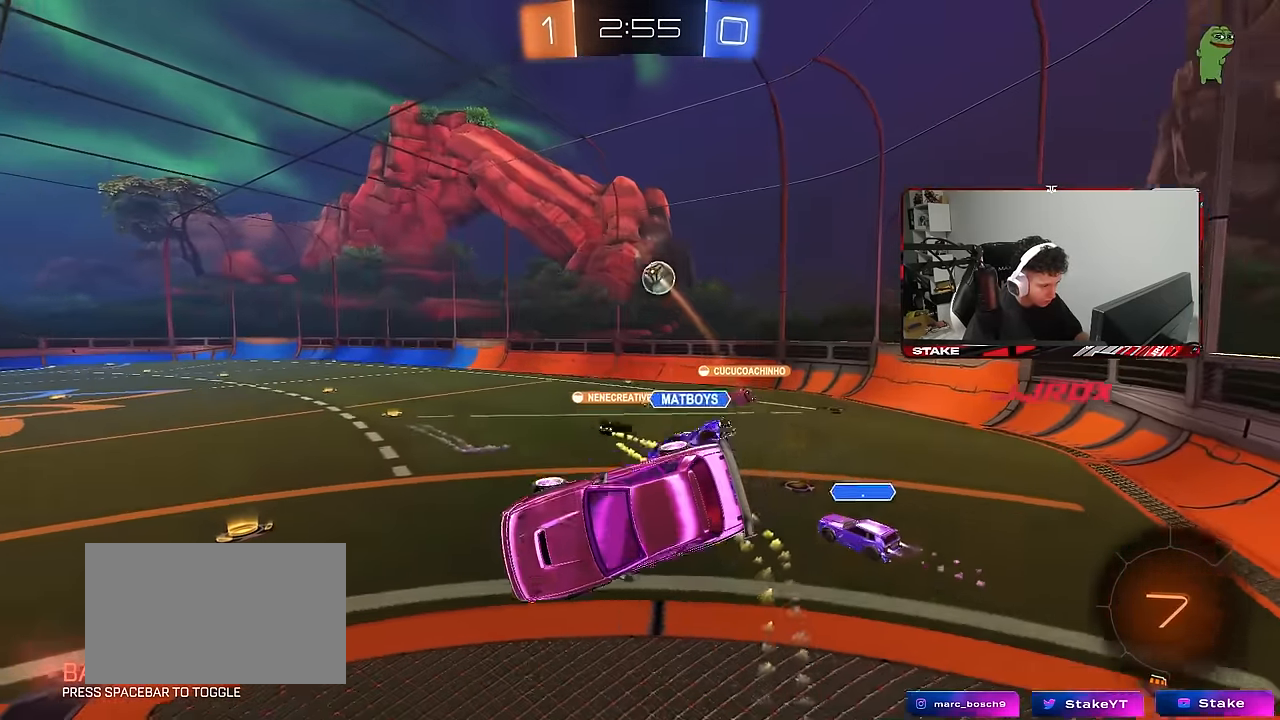
{"keys": ["d", "w"], "mouse": [], "mouse_move": "still", "events": [[33, "shift", "up"], [183, "shift", "down"], [233, "shift", "up"], [267, "w", "down"], [317, "mouse_right", "down"], [467, "mouse_right", "up"]]}
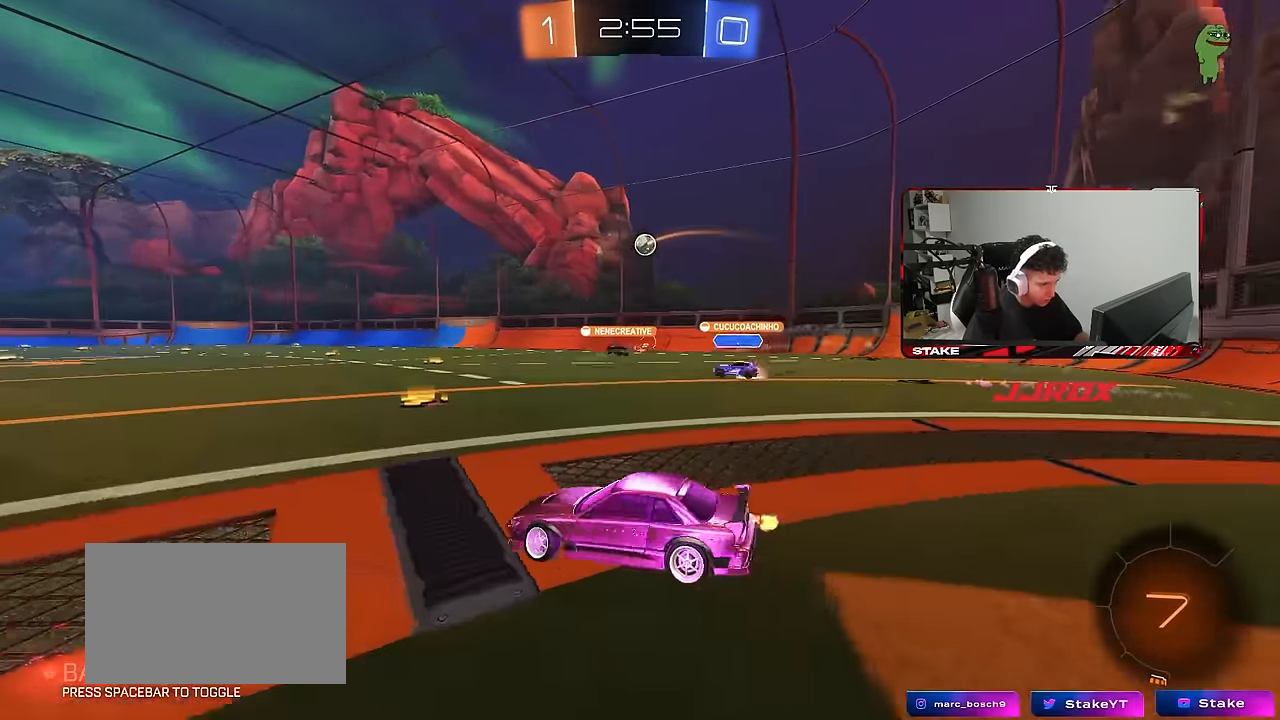
{"keys": ["a", "w"], "mouse": [], "mouse_move": "still", "events": [[333, "d", "up"], [483, "a", "down"]]}
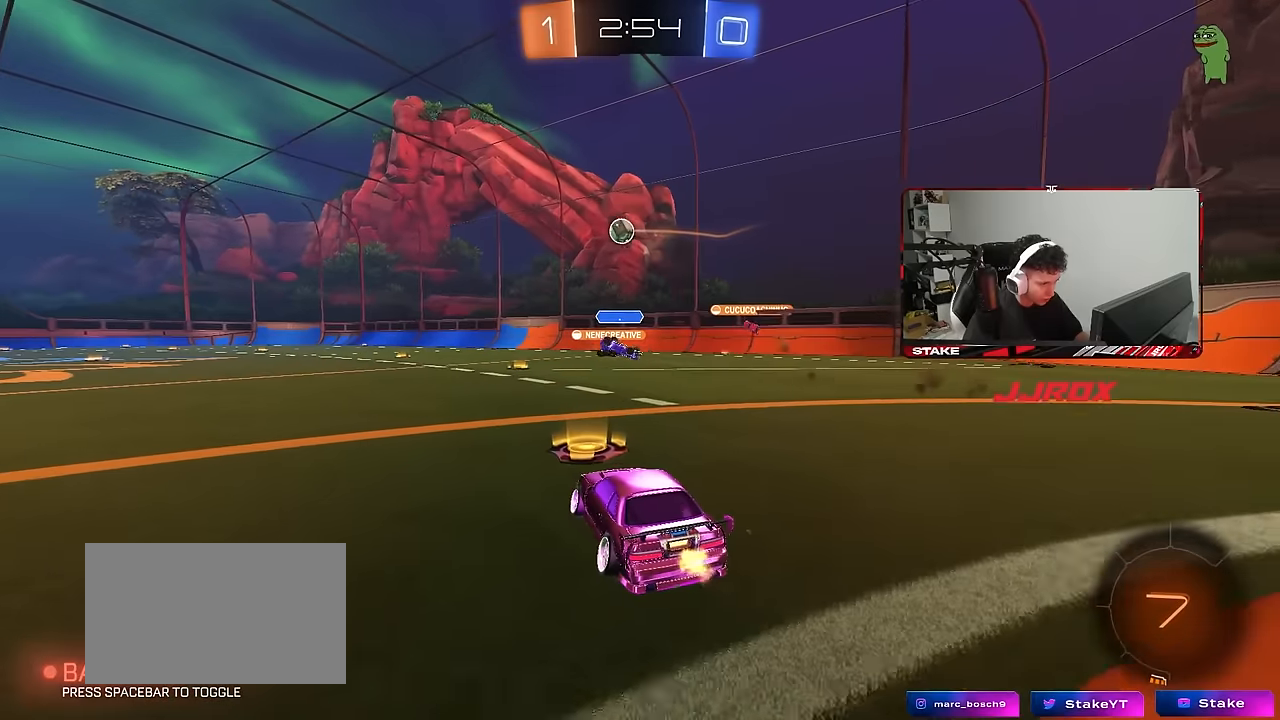
{"keys": [], "mouse": [], "mouse_move": "still", "events": [[67, "a", "up"], [67, "mouse_right", "down"], [117, "d", "down"], [117, "mouse_right", "up"], [217, "w", "up"], [267, "d", "up"]]}
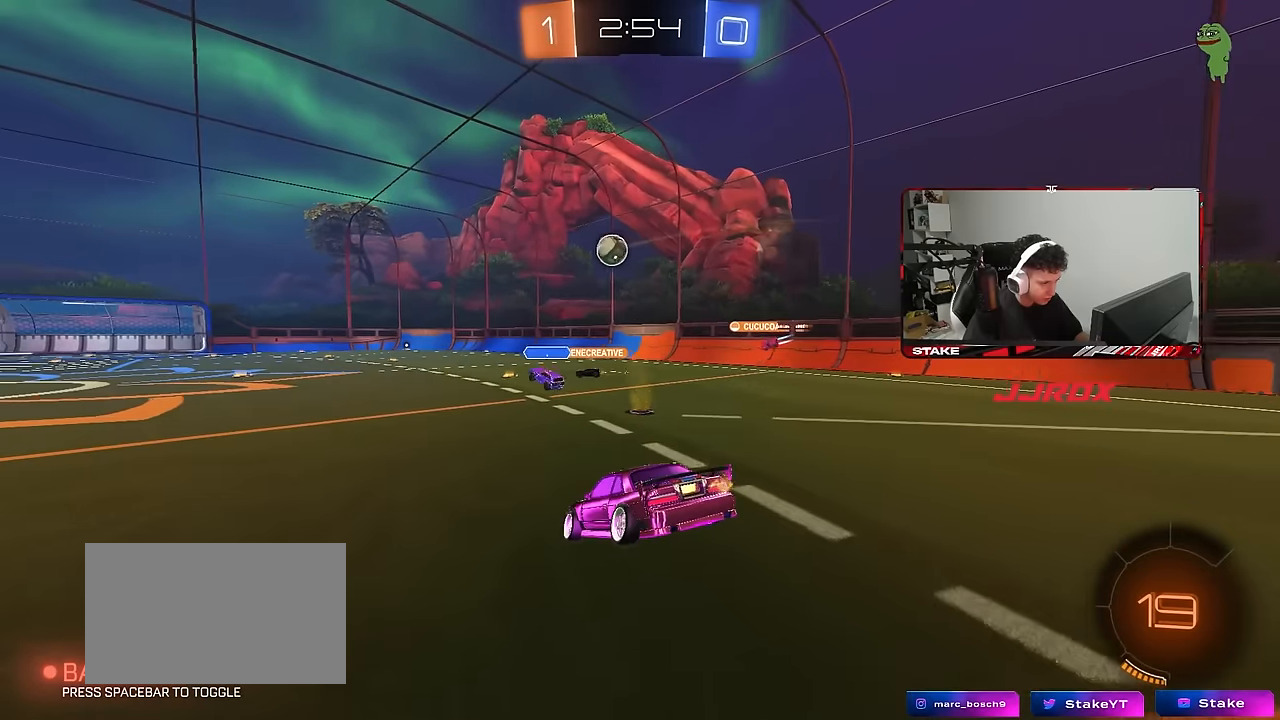
{"keys": [], "mouse": [], "mouse_move": "still", "events": [[33, "d", "down"], [33, "s", "down"], [133, "a", "down"], [183, "d", "up"], [317, "d", "down"], [367, "a", "up"], [367, "s", "up"], [417, "d", "up"]]}
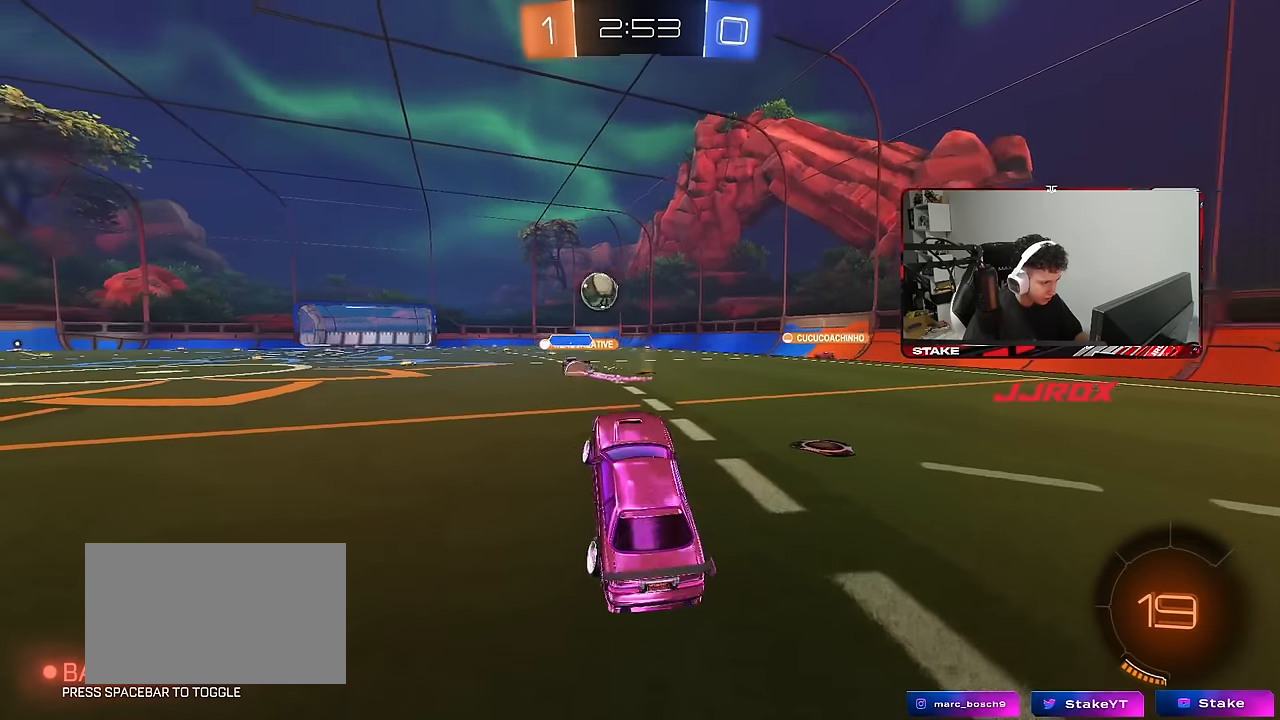
{"keys": ["a", "w"], "mouse": [], "mouse_move": "still", "events": [[100, "w", "down"], [150, "mouse_right", "down"], [300, "a", "down"], [333, "mouse_right", "up"]]}
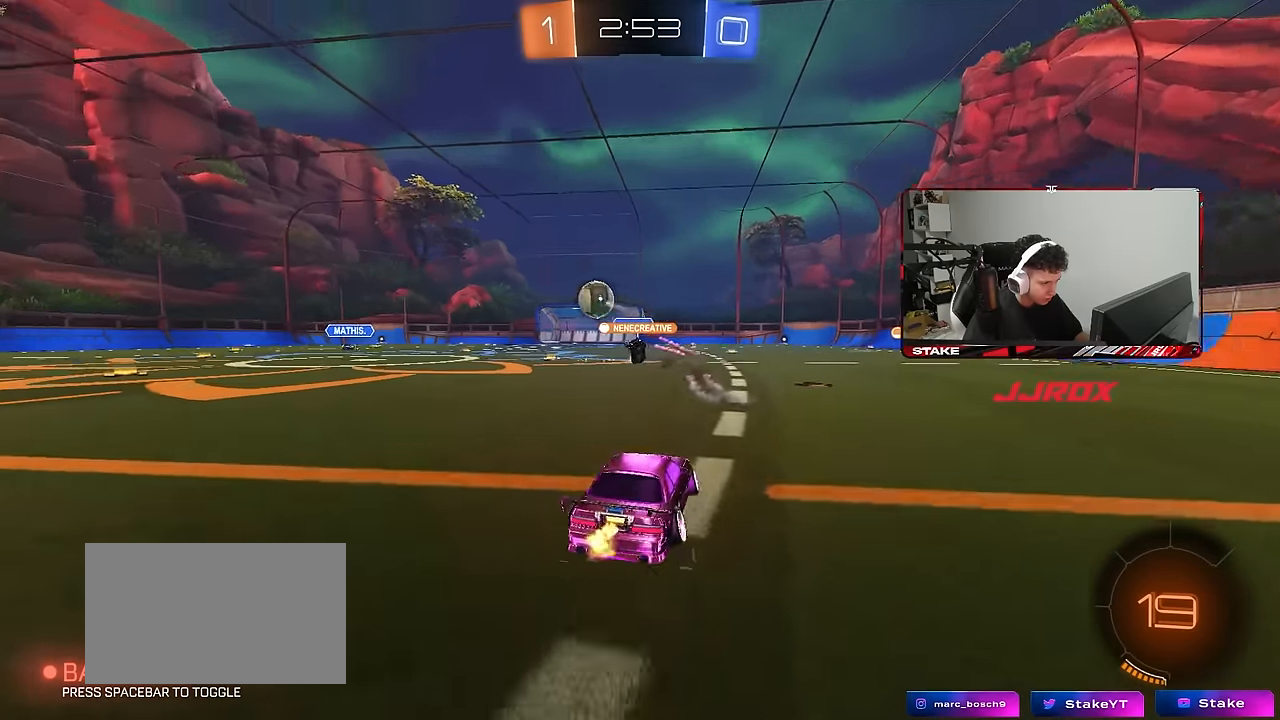
{"keys": ["w"], "mouse": [], "mouse_move": "still", "events": [[267, "shift", "down"], [300, "shift", "up"], [500, "a", "up"]]}
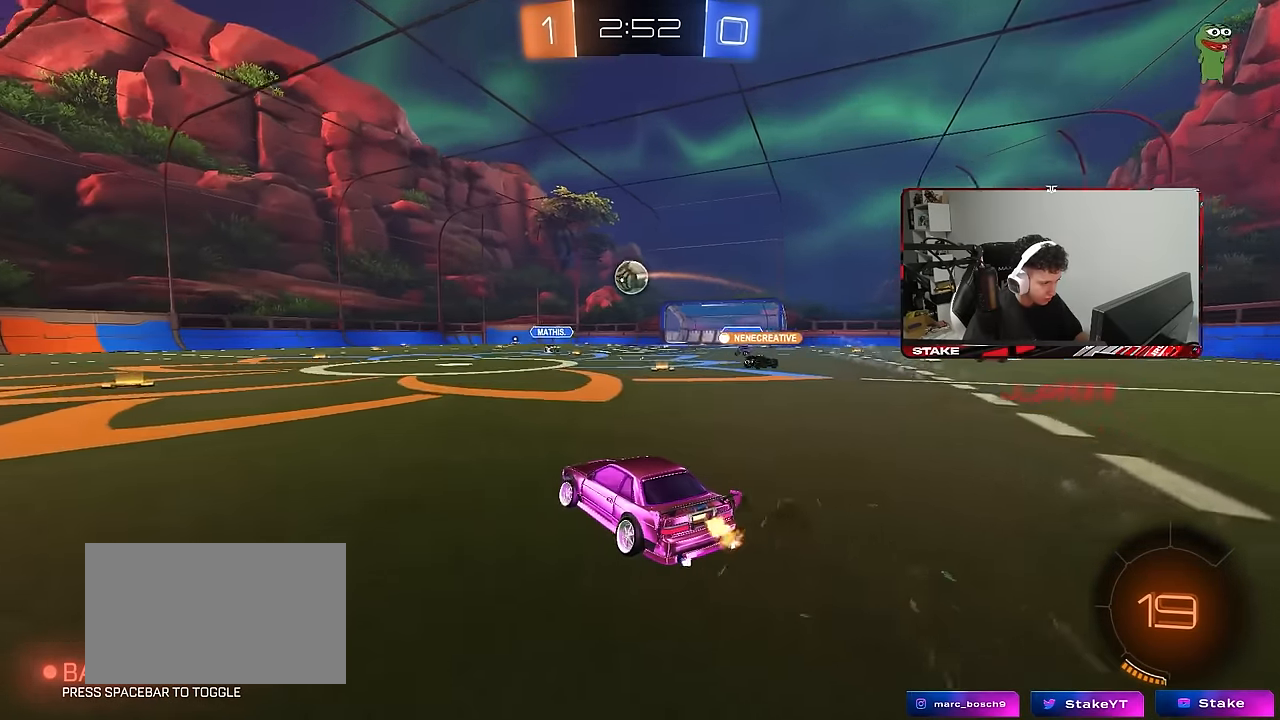
{"keys": ["a", "s", "shift"], "mouse": ["left"], "mouse_move": "still", "events": [[33, "d", "down"], [83, "d", "up"], [83, "mouse_left", "down"], [133, "mouse_right", "down"], [183, "a", "down"], [183, "mouse_right", "up"], [183, "shift", "down"], [233, "mouse_right", "down"], [267, "s", "down"], [317, "w", "up"], [467, "mouse_right", "up"]]}
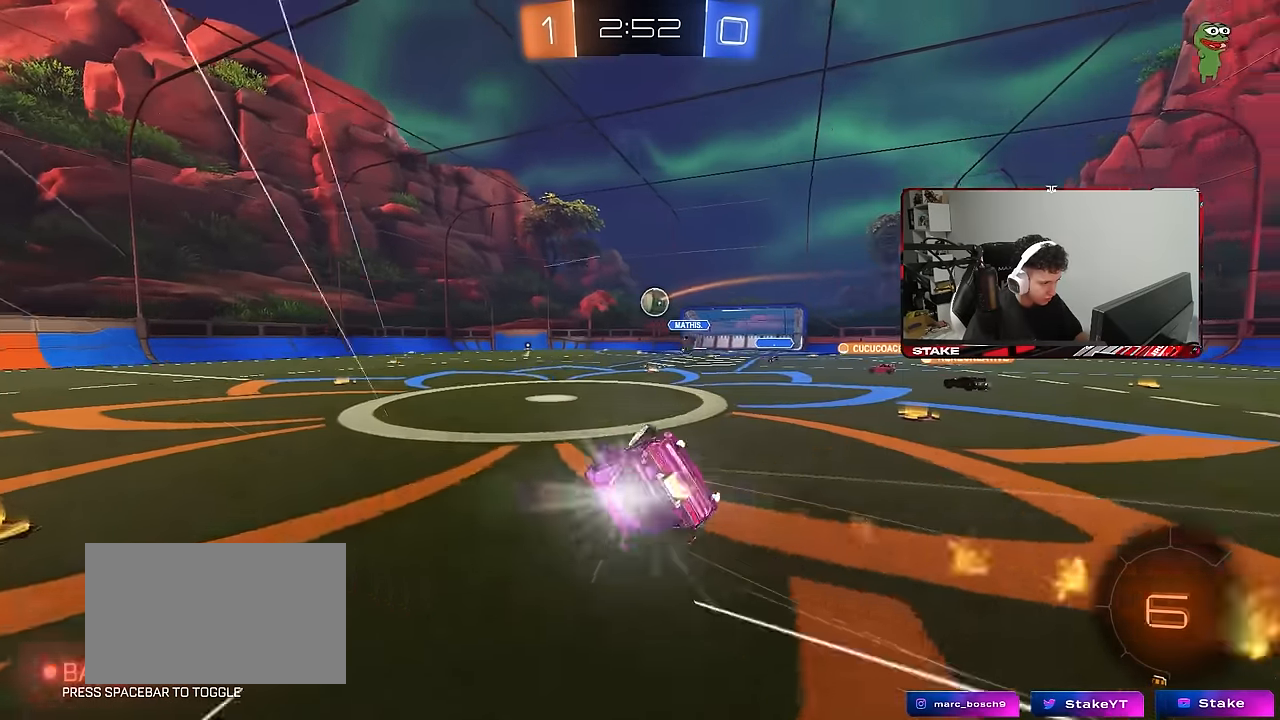
{"keys": ["a"], "mouse": [], "mouse_move": "still", "events": [[100, "mouse_left", "up"], [150, "s", "up"], [200, "space", "down"], [233, "s", "down"], [483, "s", "up"], [483, "shift", "up"], [483, "space", "up"]]}
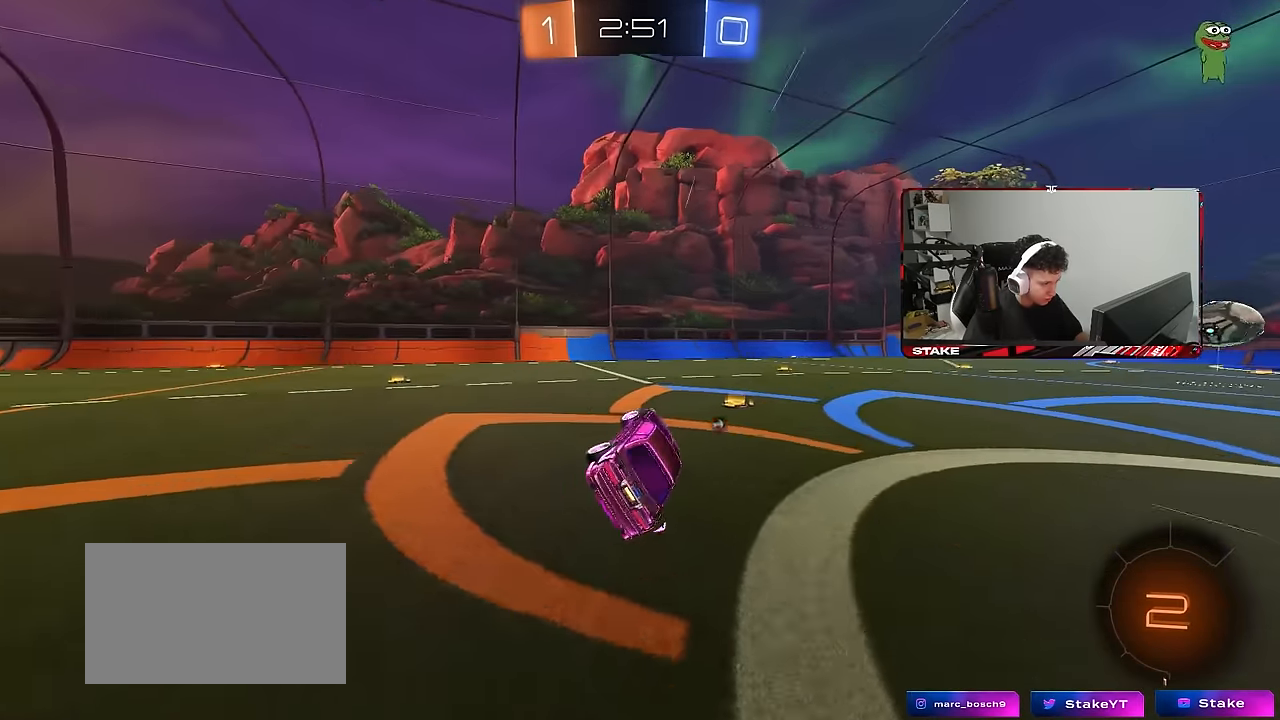
{"keys": ["space", "w"], "mouse": [], "mouse_move": "still", "events": [[17, "a", "up"], [117, "d", "down"], [267, "w", "down"], [400, "space", "down"], [500, "d", "up"]]}
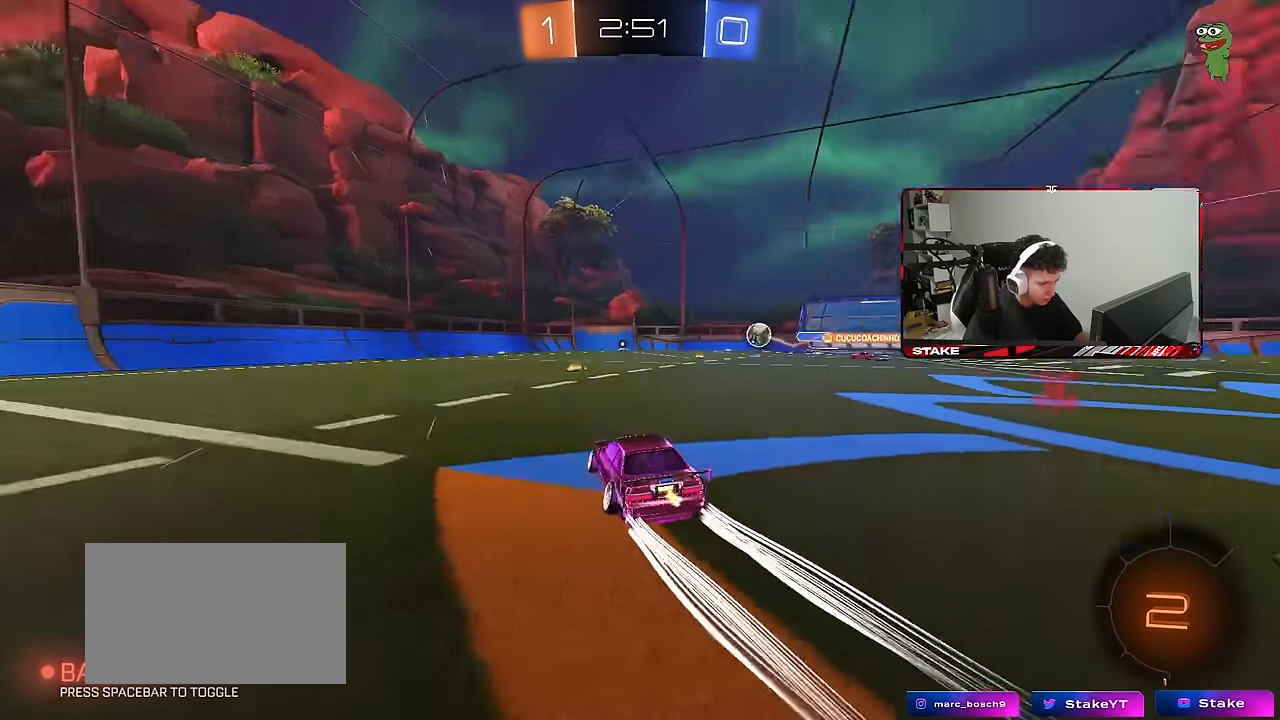
{"keys": ["d", "w"], "mouse": [], "mouse_move": "still", "events": [[83, "space", "up"], [183, "d", "down"], [267, "d", "up"], [317, "a", "down"], [417, "a", "up"], [500, "d", "down"]]}
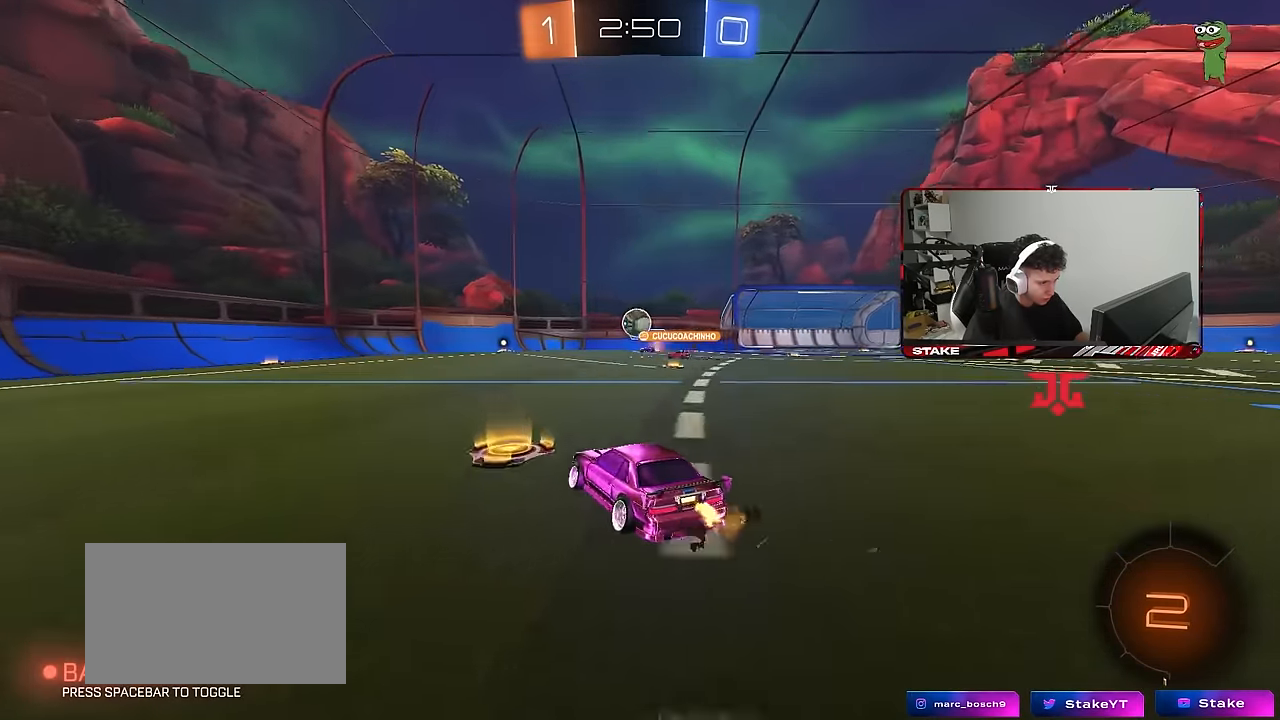
{"keys": ["d"], "mouse": [], "mouse_move": "still", "events": [[50, "w", "up"], [100, "d", "up"], [150, "a", "down"], [383, "a", "up"], [383, "d", "down"]]}
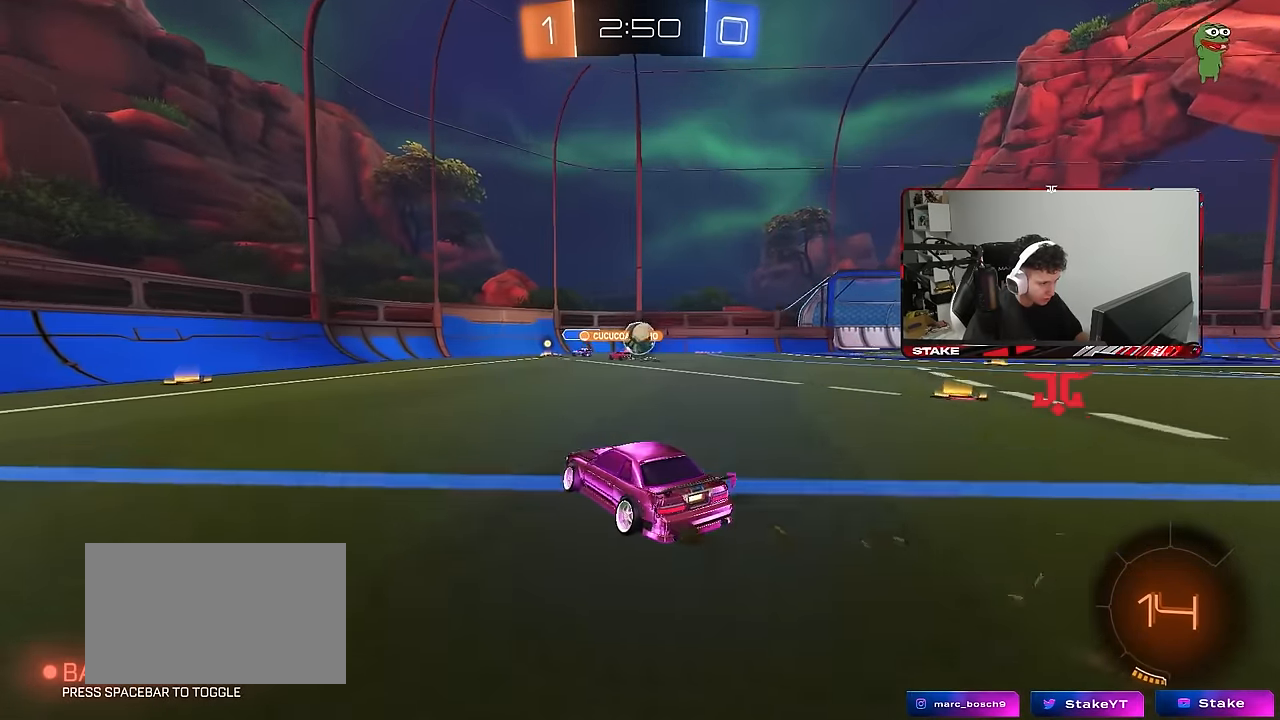
{"keys": ["w"], "mouse": [], "mouse_move": "still", "events": [[67, "d", "up"], [117, "a", "down"], [167, "w", "down"], [217, "w", "up"], [267, "shift", "down"], [300, "w", "down"], [350, "shift", "up"], [483, "a", "up"]]}
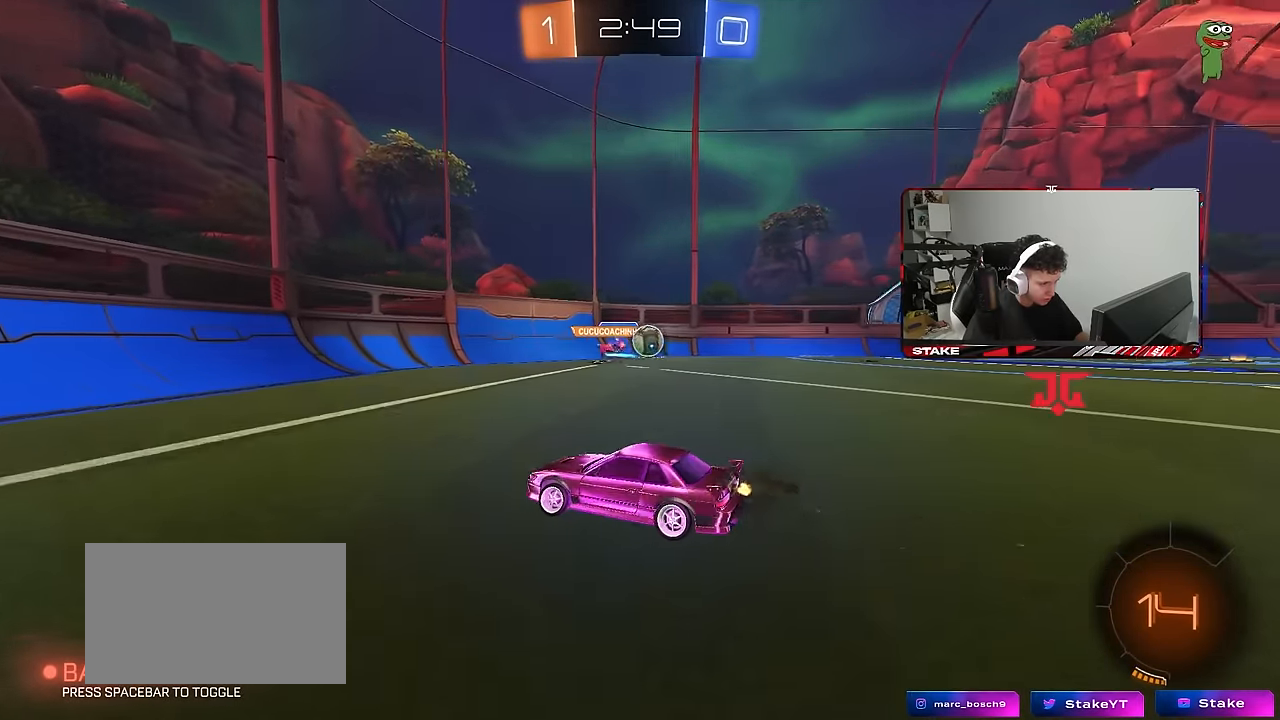
{"keys": ["d", "w"], "mouse": [], "mouse_move": "still", "events": [[133, "a", "down"], [183, "shift", "down"], [267, "shift", "up"], [467, "a", "up"], [467, "d", "down"]]}
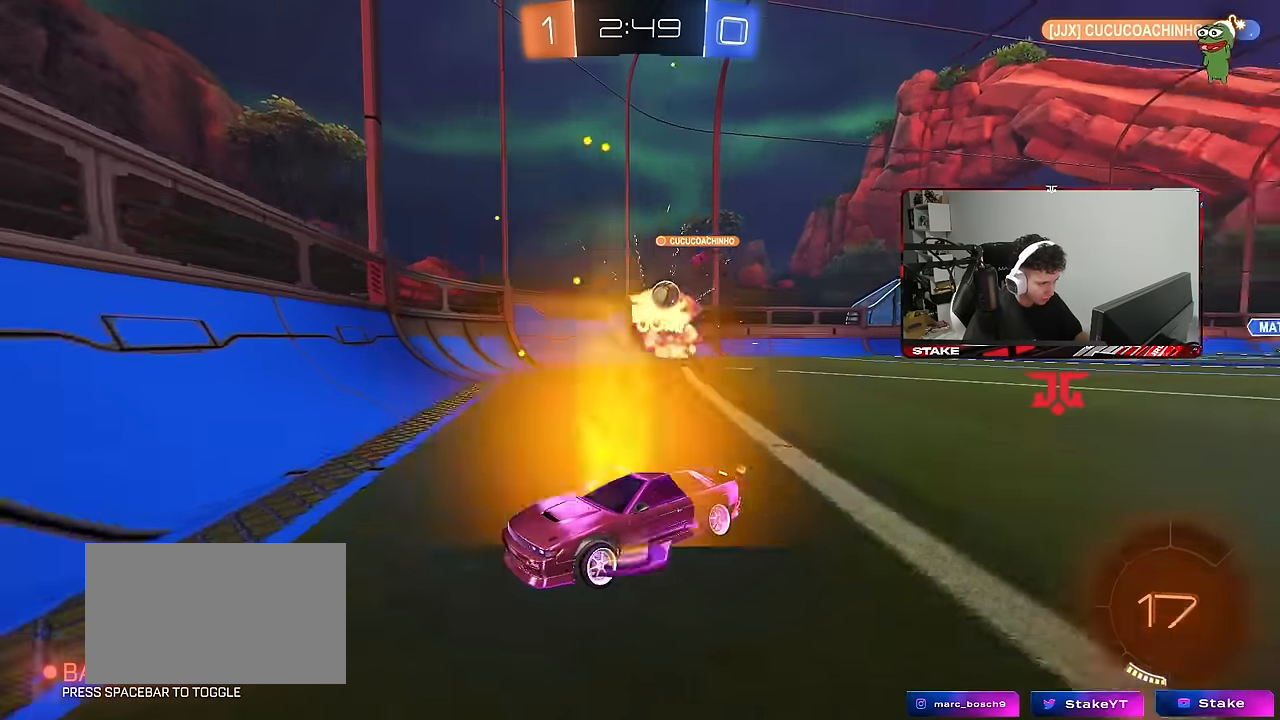
{"keys": ["s"], "mouse": [], "mouse_move": "still", "events": [[200, "shift", "down"], [333, "shift", "up"], [433, "d", "up"], [433, "w", "up"], [483, "s", "down"]]}
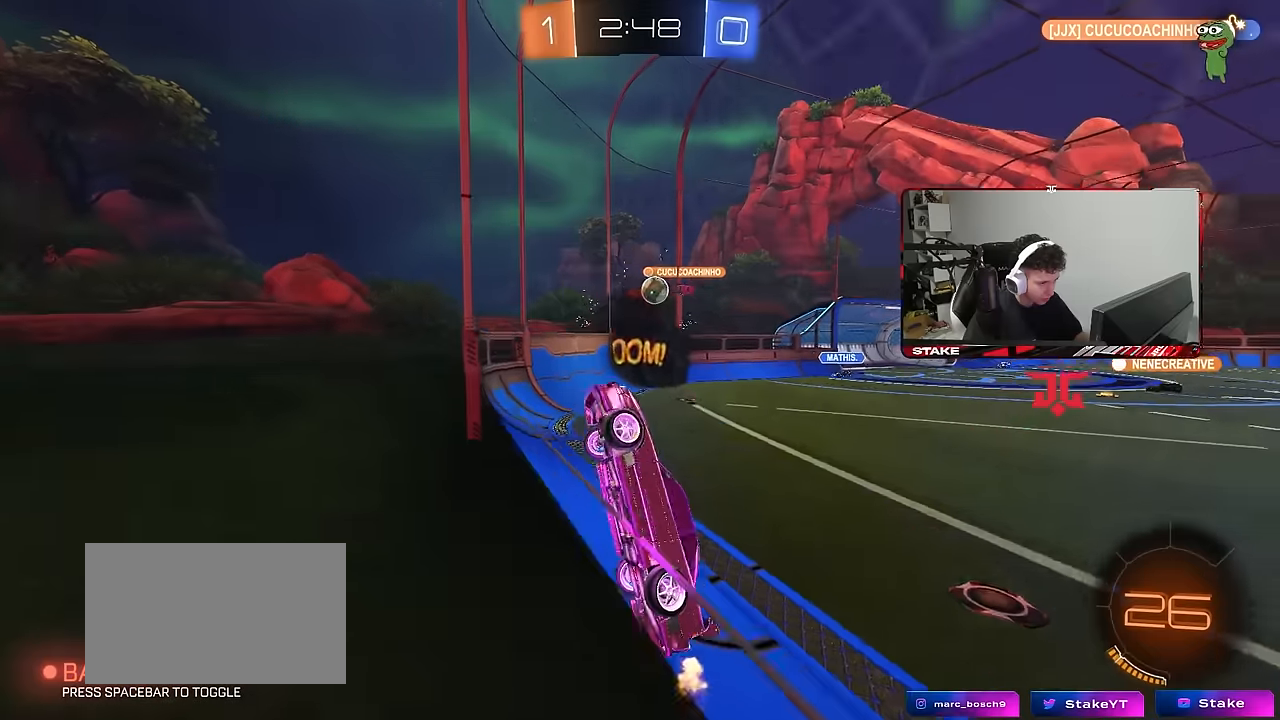
{"keys": ["d", "w"], "mouse": [], "mouse_move": "still", "events": [[17, "a", "down"], [67, "d", "down"], [117, "a", "up"], [167, "s", "up"], [217, "d", "up"], [300, "w", "down"], [450, "d", "down"]]}
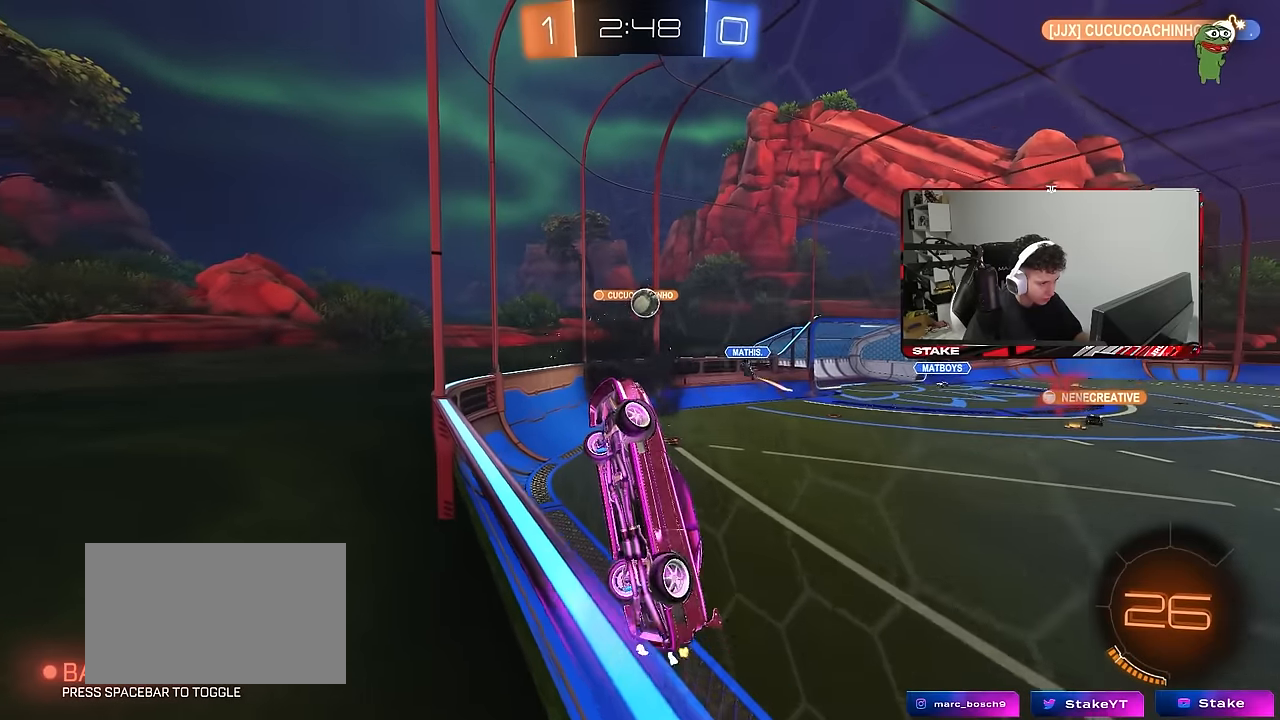
{"keys": ["d", "shift", "w"], "mouse": [], "mouse_move": "still", "events": [[317, "shift", "down"]]}
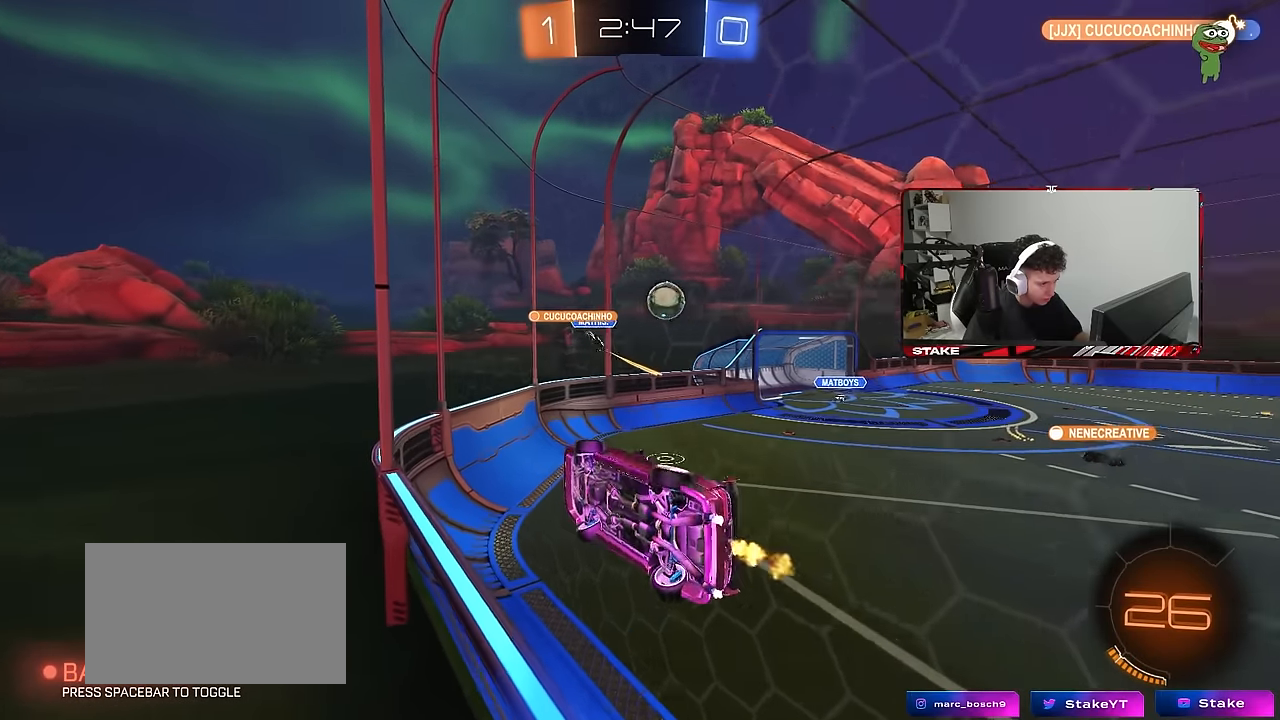
{"keys": ["d", "w"], "mouse": [], "mouse_move": "still", "events": [[50, "shift", "up"]]}
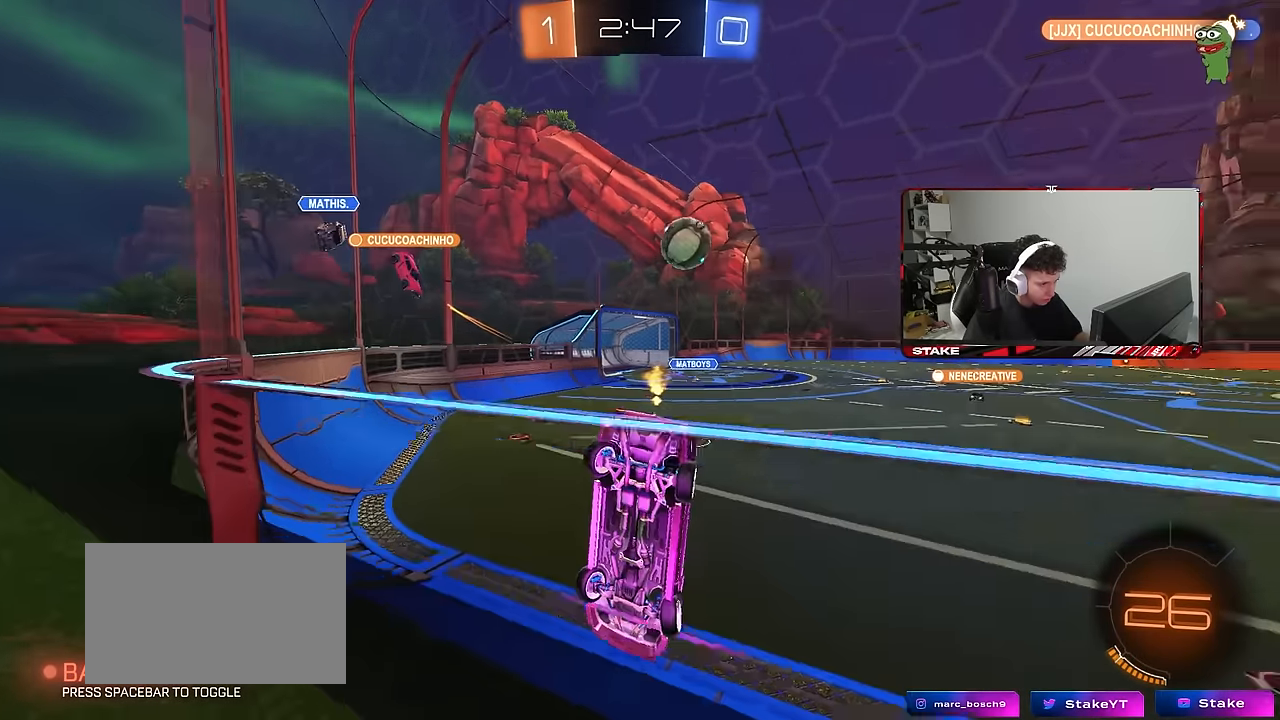
{"keys": ["a", "w"], "mouse": ["left"], "mouse_move": "still", "events": [[250, "mouse_left", "down"], [400, "d", "up"], [483, "a", "down"]]}
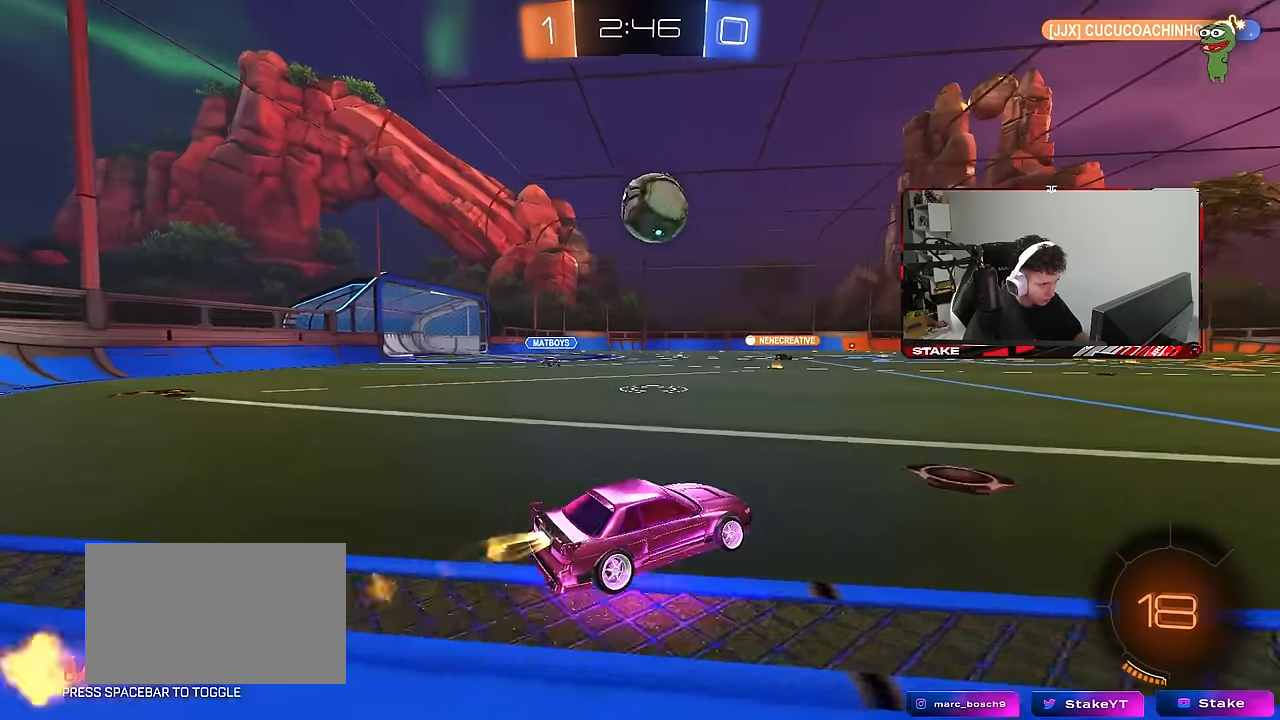
{"keys": ["a"], "mouse": ["left", "right"], "mouse_move": "still", "events": [[83, "a", "up"], [317, "w", "up"], [417, "mouse_right", "down"], [467, "a", "down"]]}
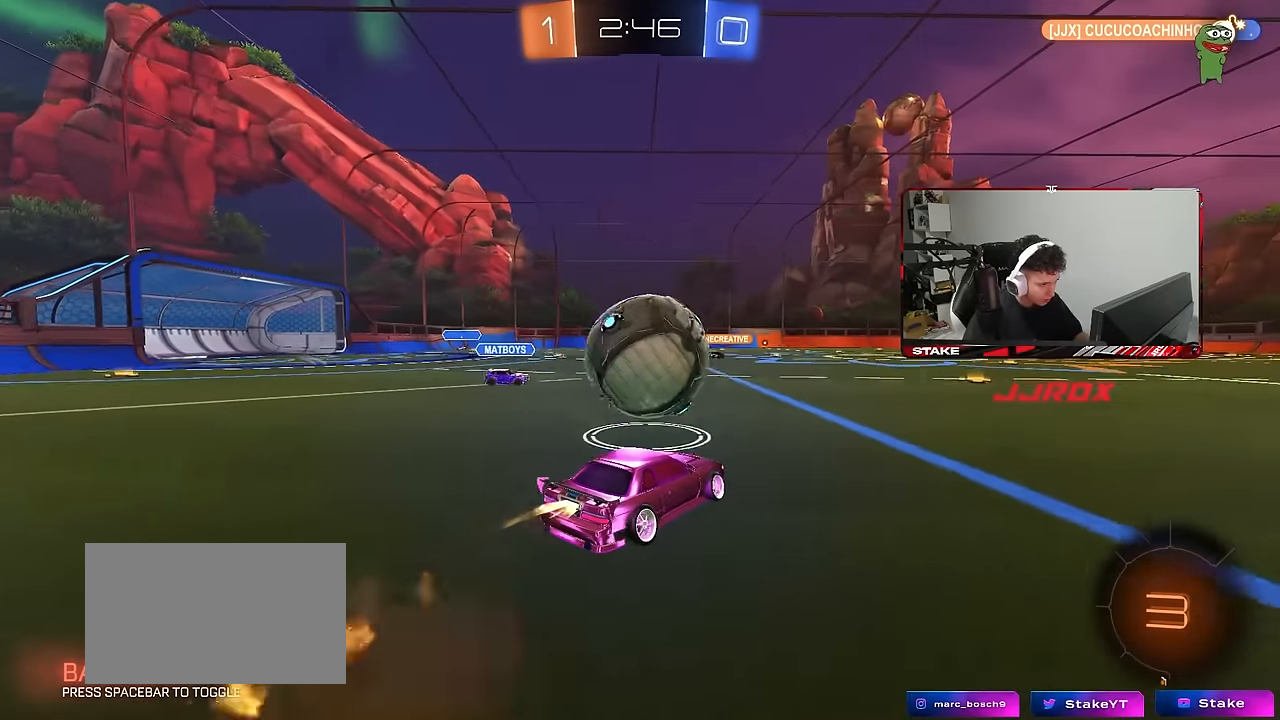
{"keys": ["a", "s", "shift"], "mouse": [], "mouse_move": "still", "events": [[17, "a", "up"], [50, "a", "down"], [50, "mouse_right", "up"], [50, "w", "down"], [100, "mouse_right", "down"], [100, "shift", "down"], [150, "s", "down"], [150, "w", "up"], [283, "mouse_right", "up"], [433, "mouse_left", "up"]]}